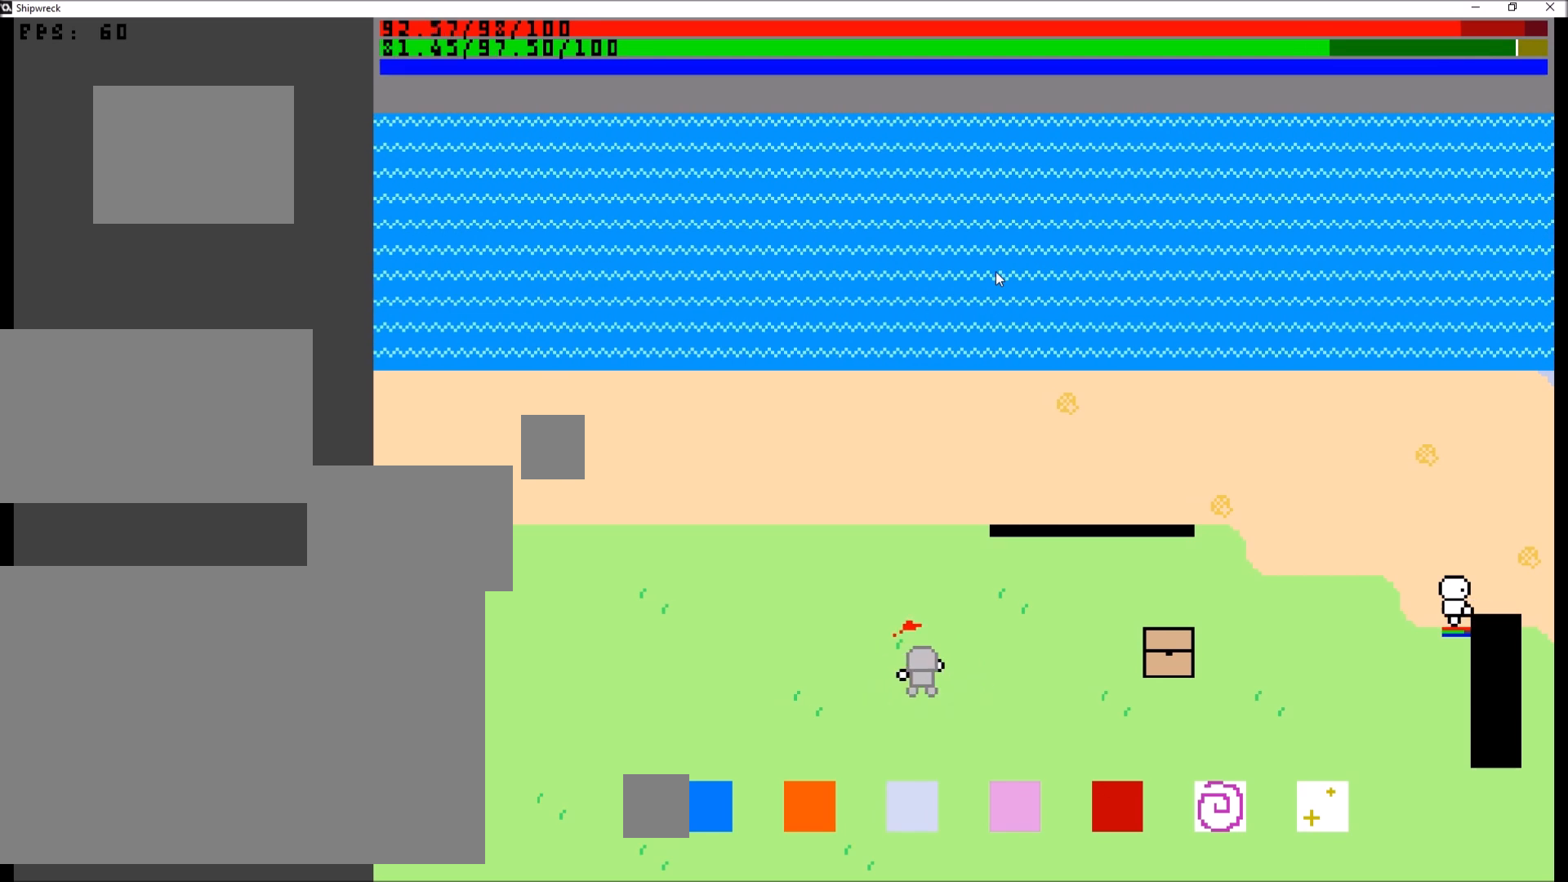
Gameplay with a controller (Xbox layout); each line is a JSON object with the inputs held at the frame after it. "events" lists button and stick changes between this image and that frame as [ms after this image, input, new state], when the widget could be followed in between. Not read: L3 R3.
{"buttons": [], "left_stick": "center", "right_stick": "center", "events": [[333, "left_stick", "down-left"], [500, "left_stick", "center"]]}
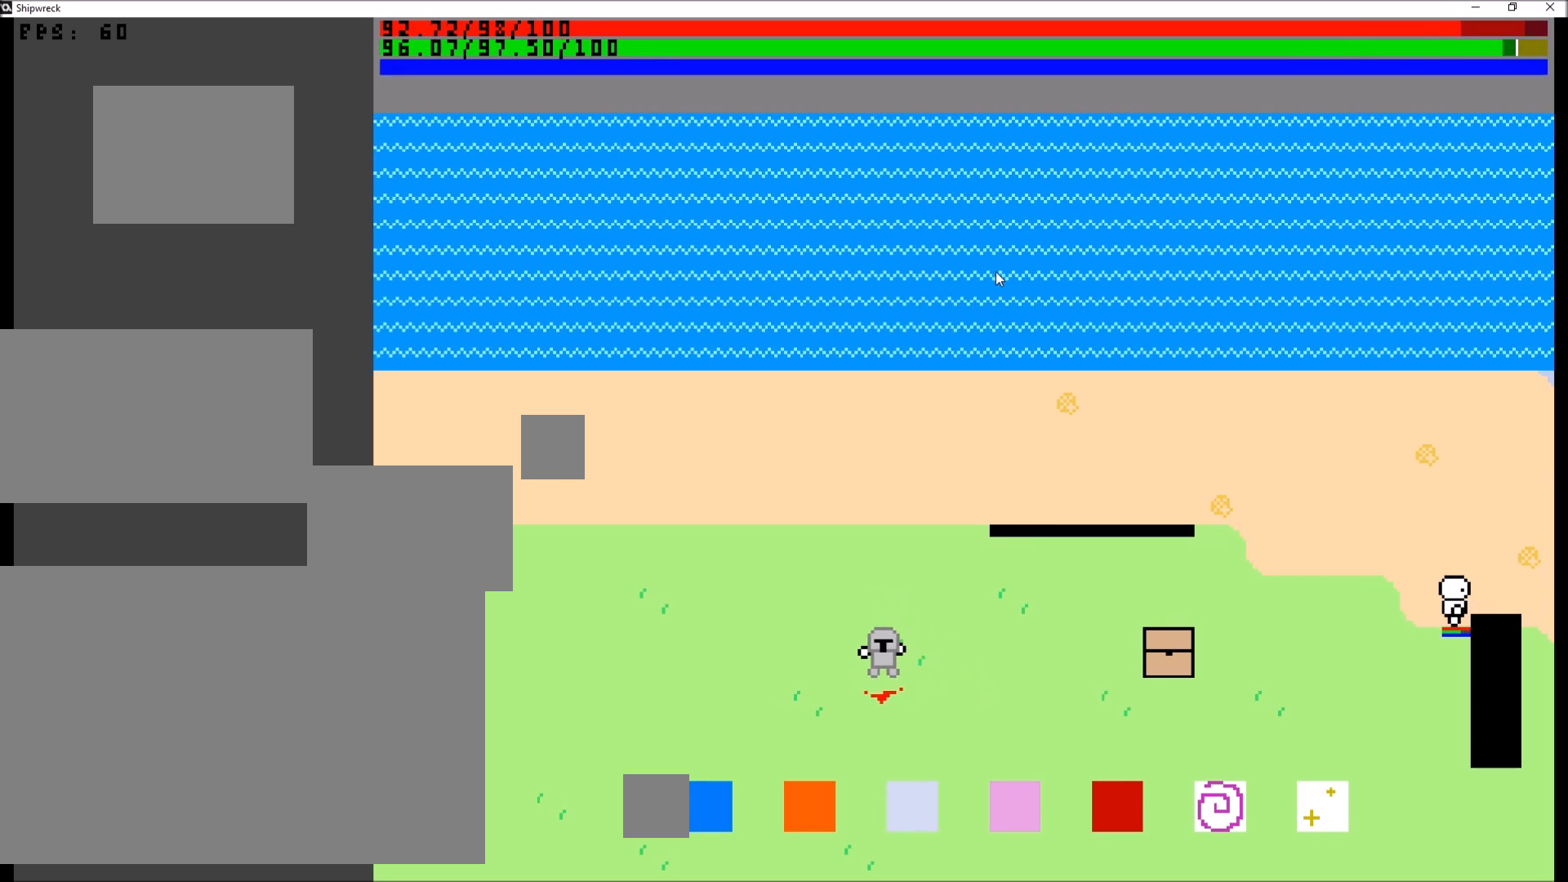
{"buttons": [], "left_stick": "center", "right_stick": "center", "events": []}
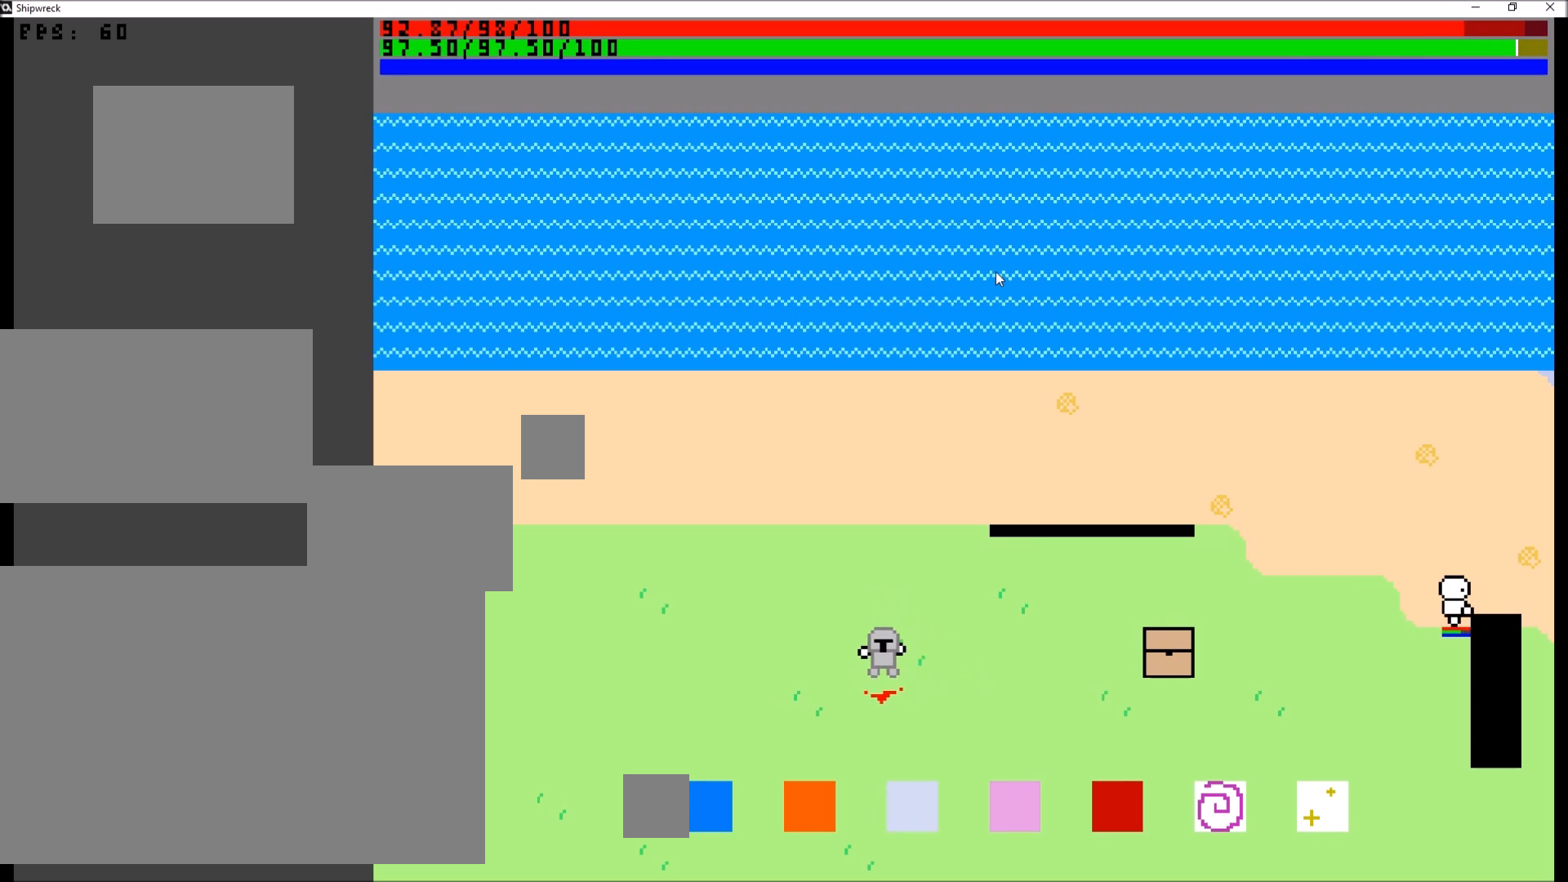
{"buttons": [], "left_stick": "center", "right_stick": "center", "events": [[33, "DPAD_RIGHT", "down"], [133, "DPAD_RIGHT", "up"]]}
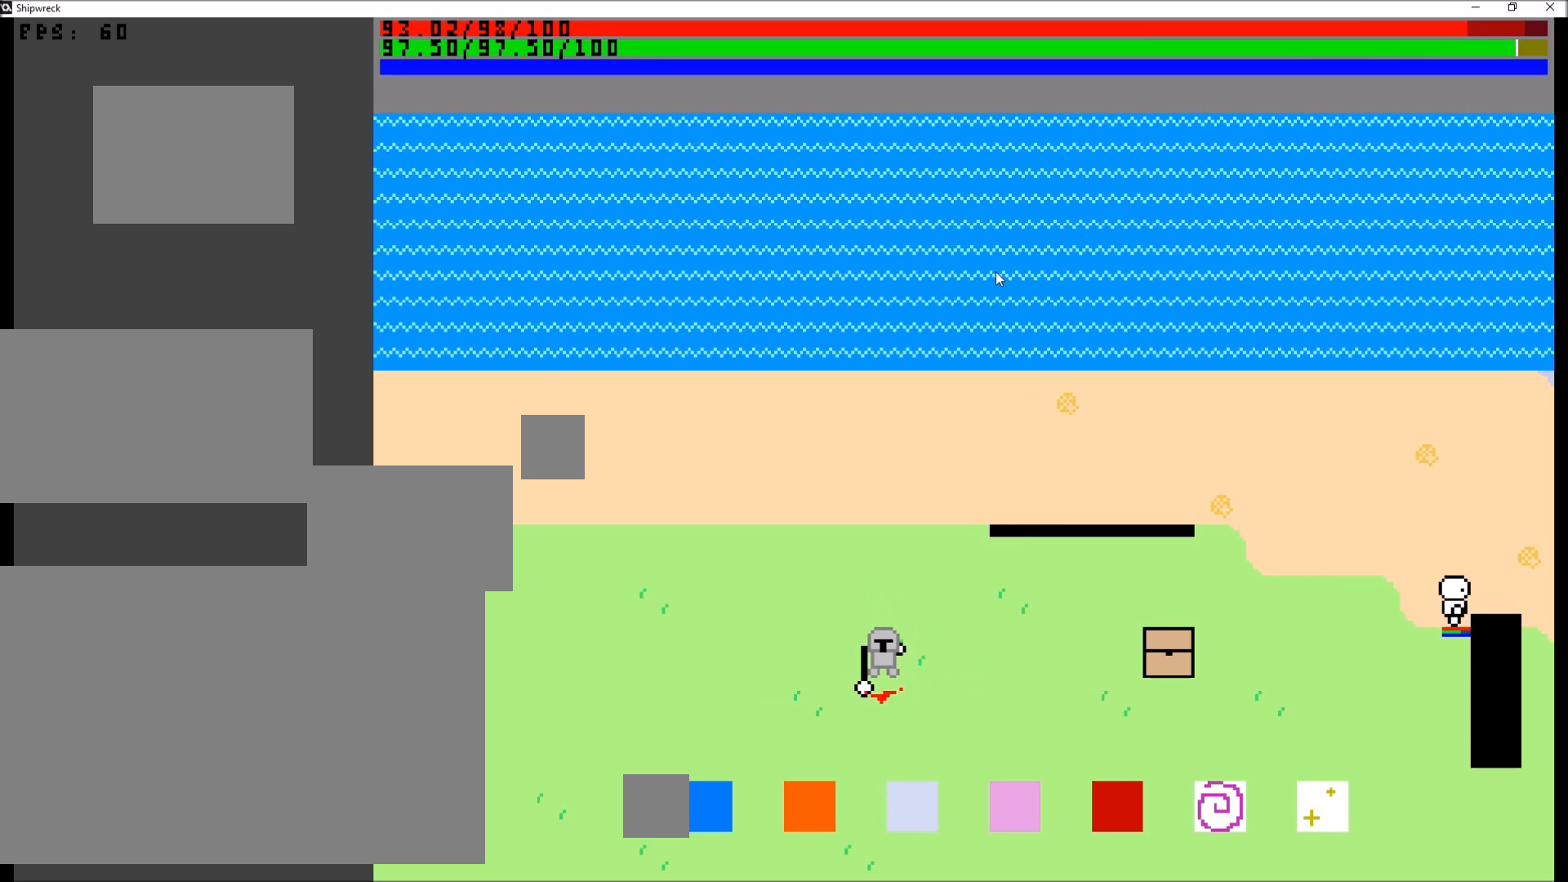
{"buttons": [], "left_stick": "left", "right_stick": "center", "events": [[34, "left_stick", "up"], [401, "left_stick", "up-left"], [501, "left_stick", "left"]]}
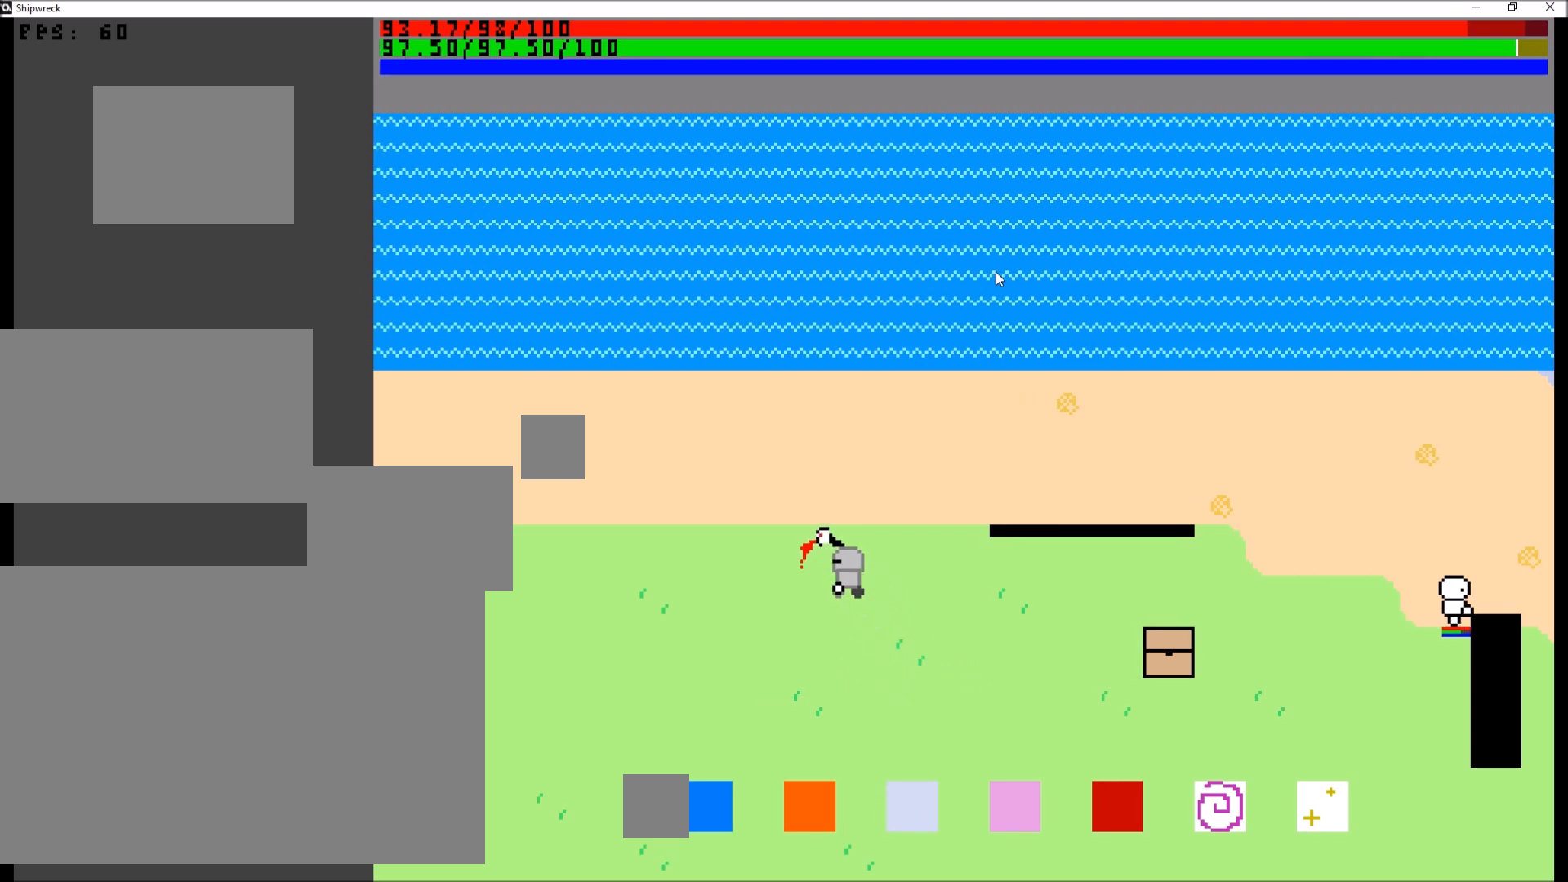
{"buttons": [], "left_stick": "center", "right_stick": "center", "events": [[167, "left_stick", "center"]]}
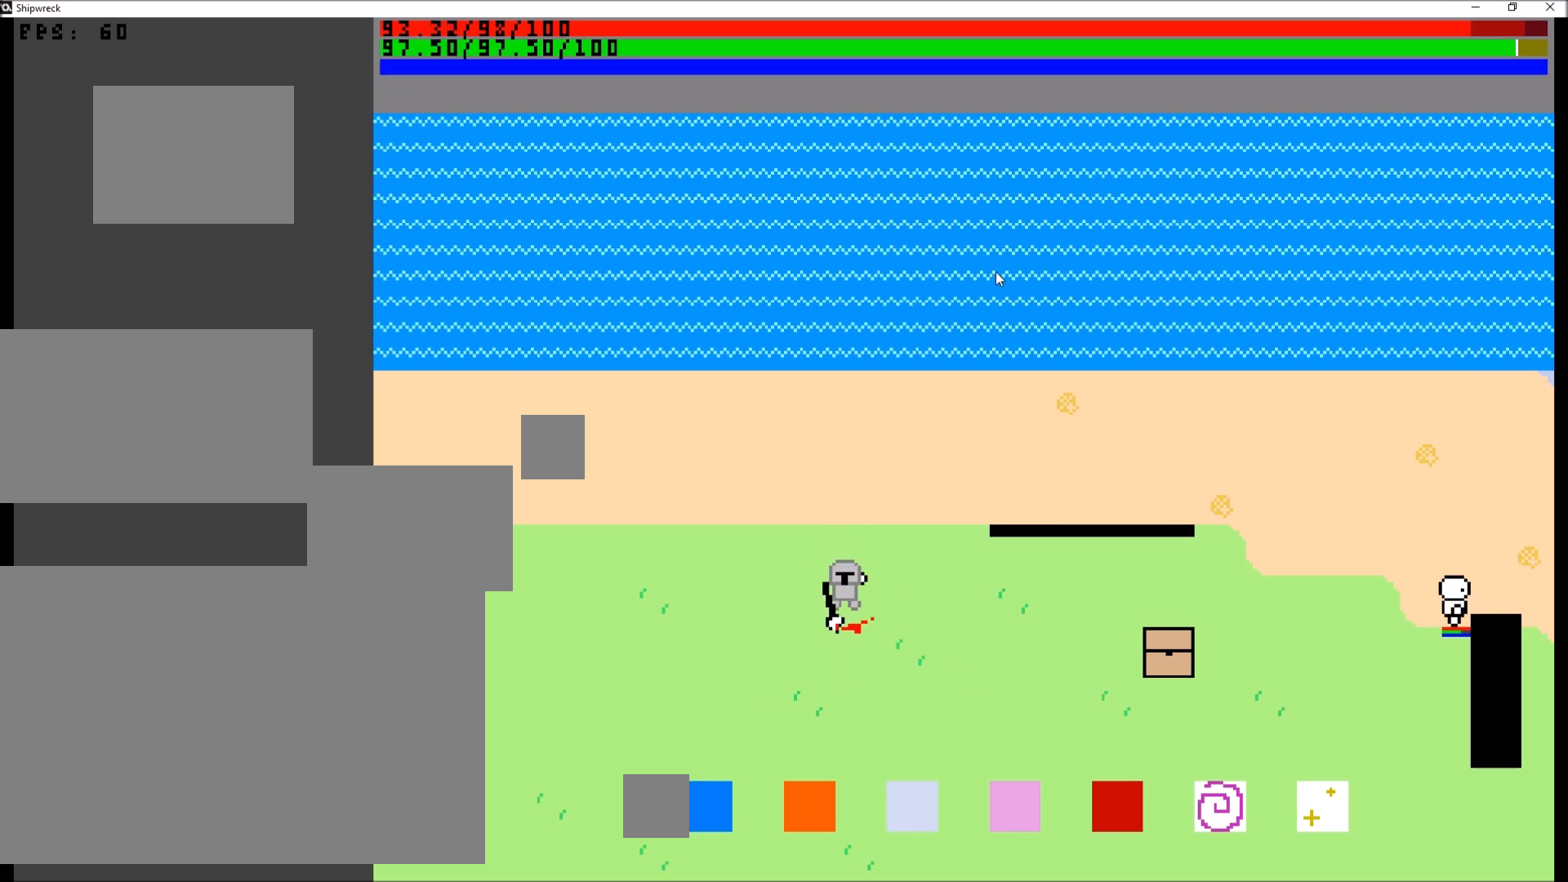
{"buttons": ["DPAD_RIGHT"], "left_stick": "center", "right_stick": "center", "events": [[234, "DPAD_RIGHT", "down"]]}
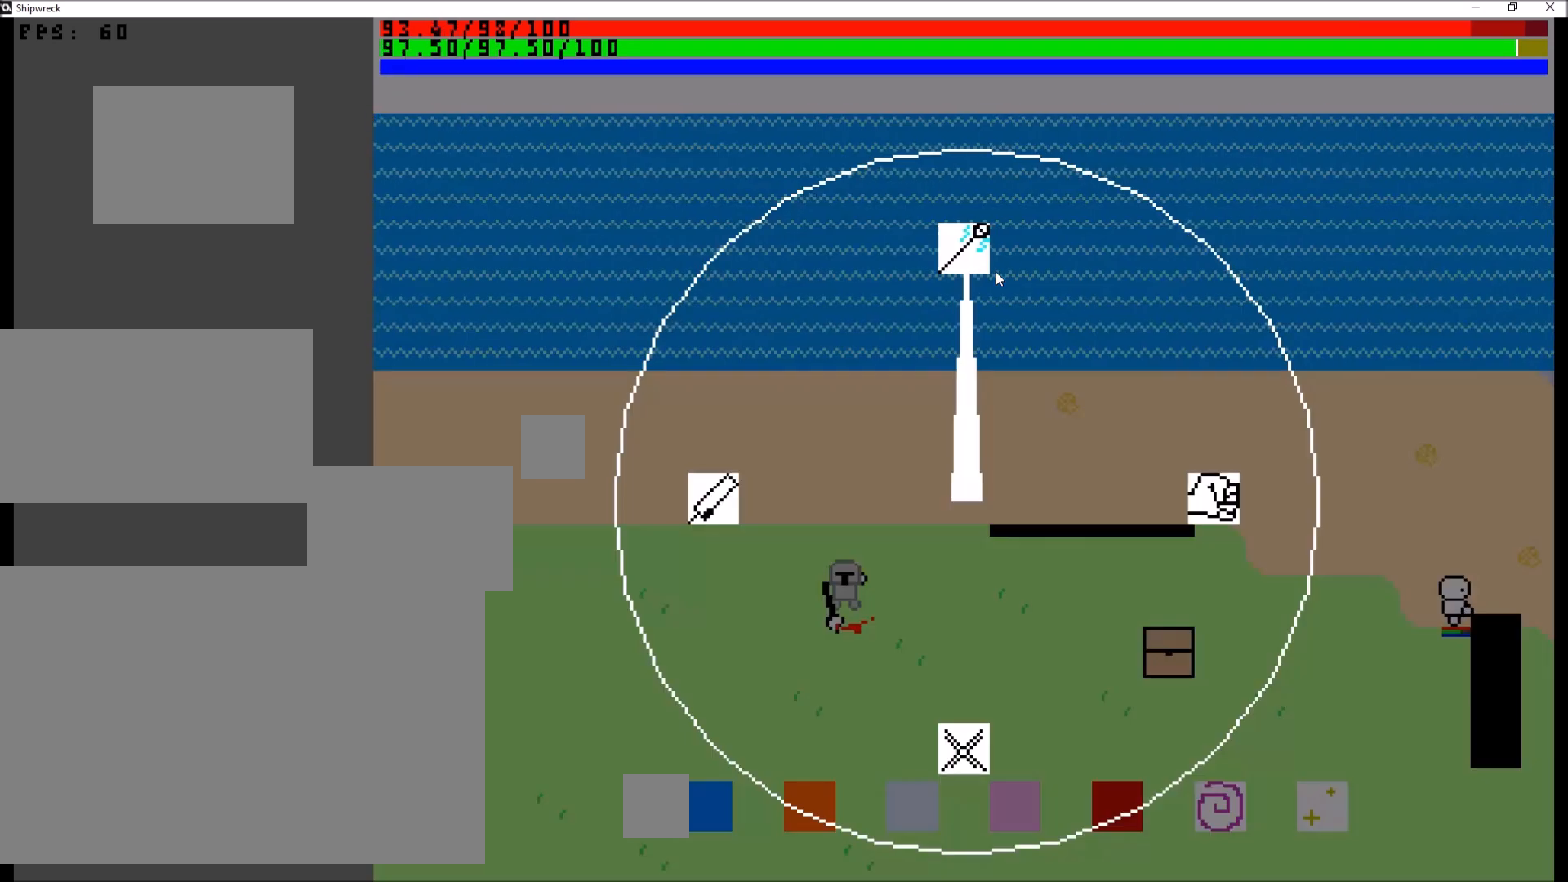
{"buttons": ["DPAD_RIGHT"], "left_stick": "center", "right_stick": "center", "events": []}
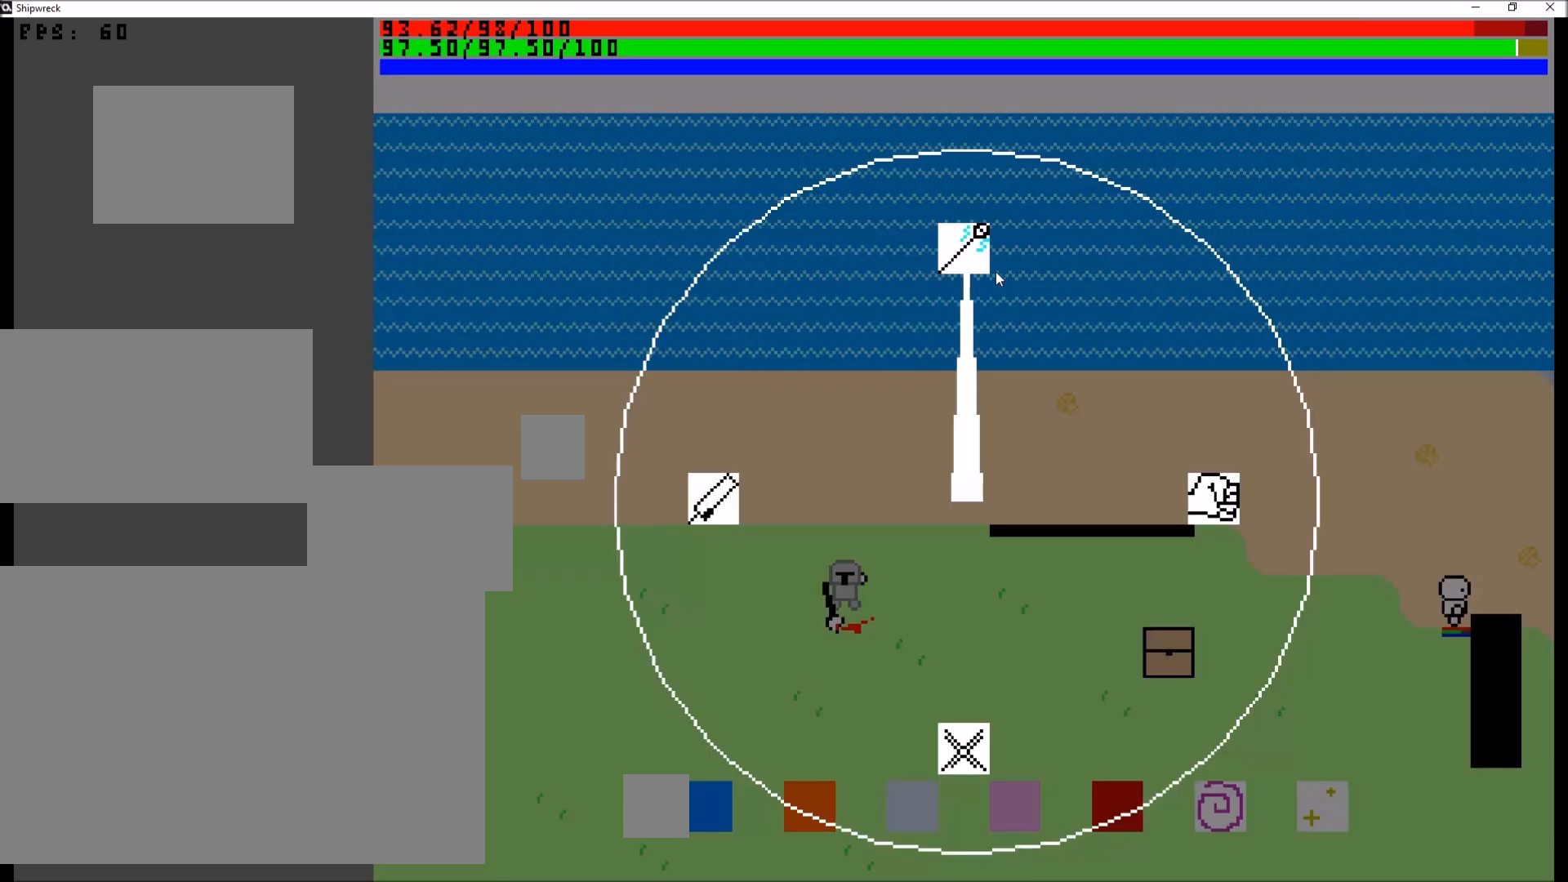
{"buttons": [], "left_stick": "center", "right_stick": "center", "events": [[100, "DPAD_RIGHT", "up"]]}
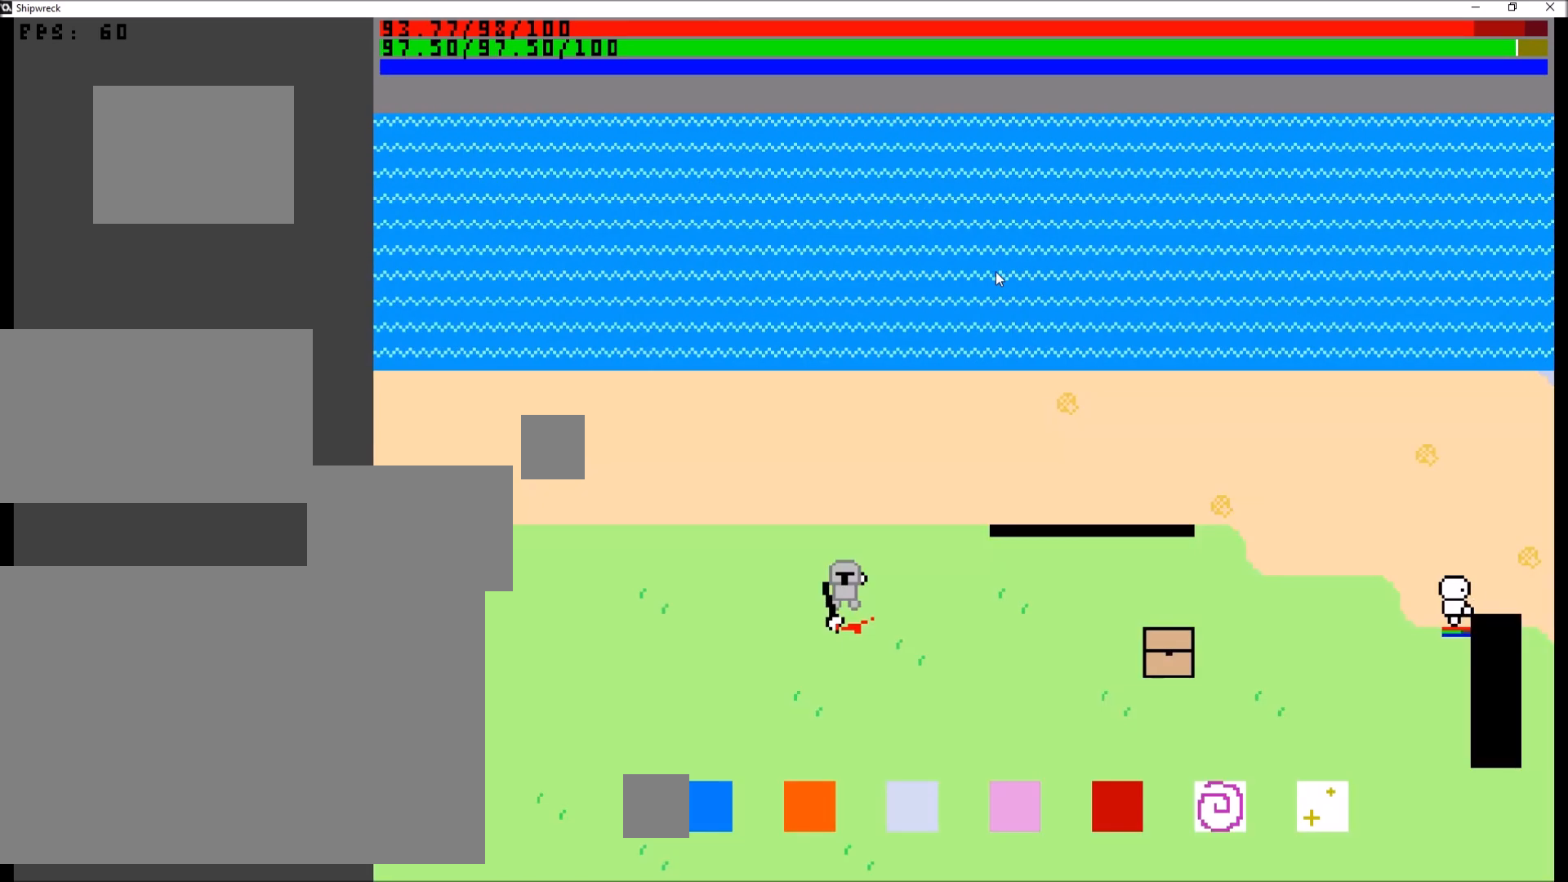
{"buttons": ["DPAD_RIGHT"], "left_stick": "center", "right_stick": "center", "events": [[100, "DPAD_RIGHT", "down"]]}
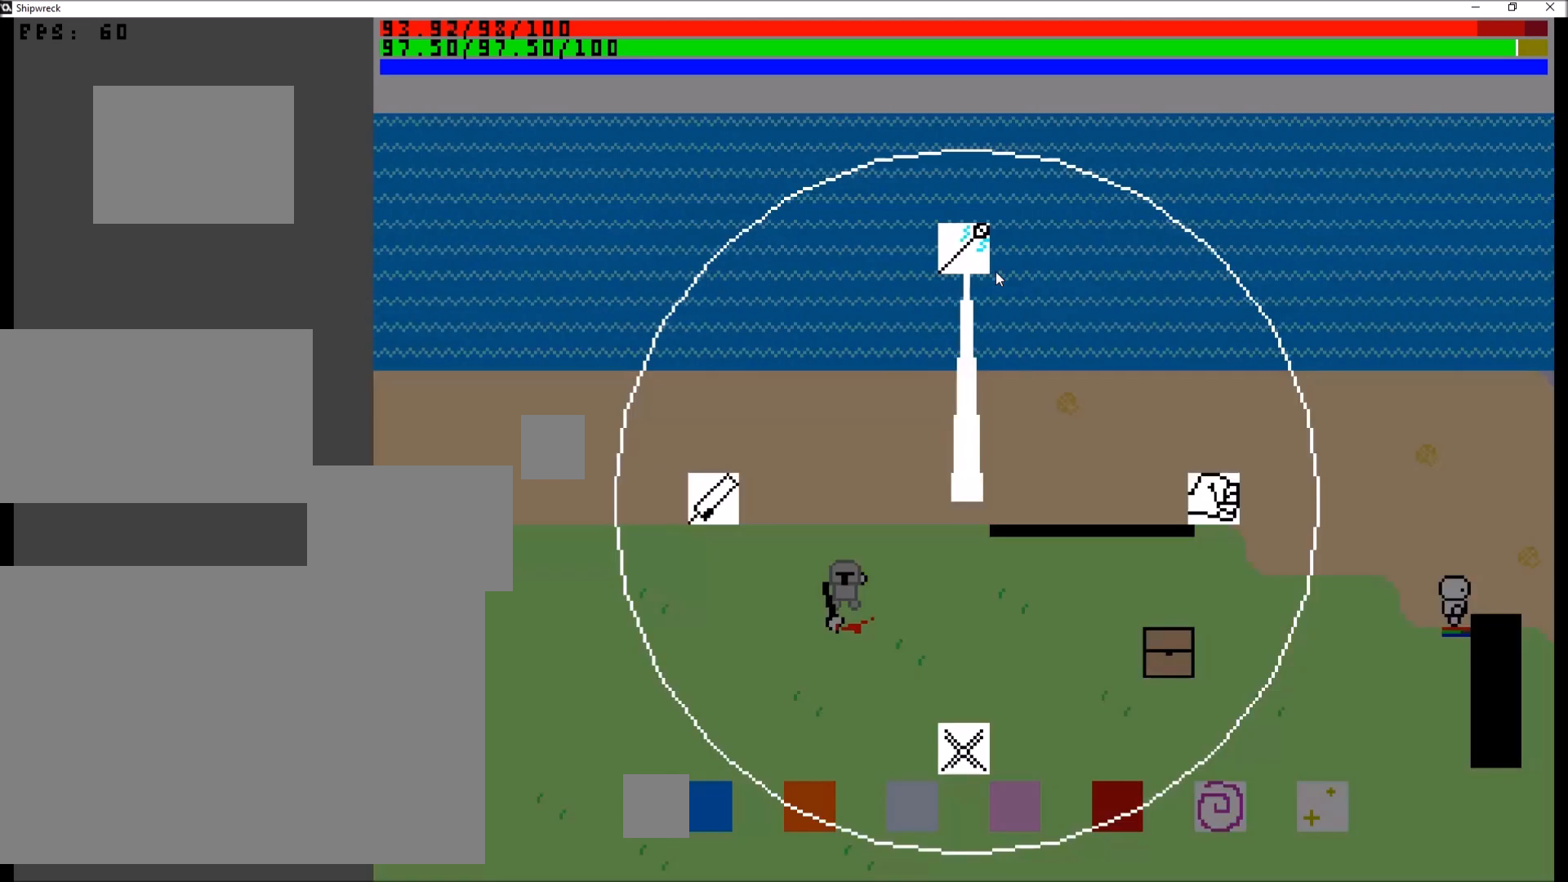
{"buttons": ["DPAD_RIGHT"], "left_stick": "center", "right_stick": "center", "events": [[167, "right_stick", "left"], [434, "right_stick", "center"]]}